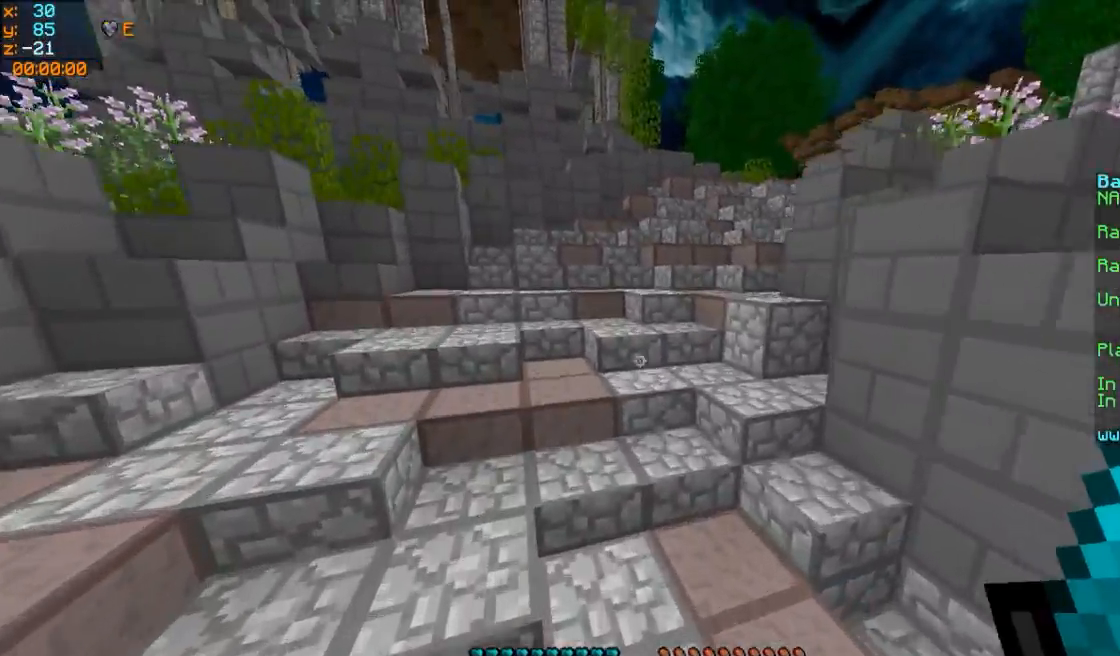
Gameplay with keyboard and mouse; each line is a JSON object with the keys and mouse buttons held at the frame after it. "events" lists presses ("down") and releases ("up") of "a", "d", "s", "w", "mouse_left" and "mouse_right" between this image and that frame as [ms after this image, input, new state], when the widget could be followed in between. "mouse_left", "mouse_right" = the "left", "right" buttons of the "mouse" list. No other keys are recorded. Fast repeated clicks can show as one long hold. Mouse movement is not recorded.
{"keys": ["w"], "mouse": [], "events": [[100, "d", "down"], [100, "mouse_left", "up"], [250, "d", "up"]]}
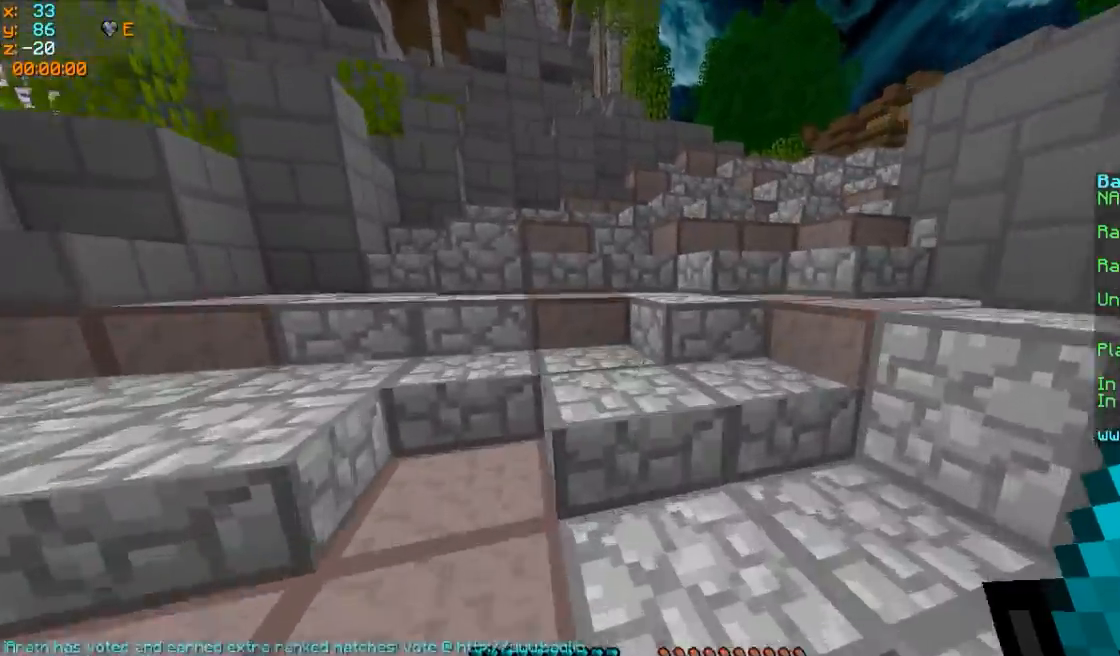
{"keys": ["w"], "mouse": [], "events": []}
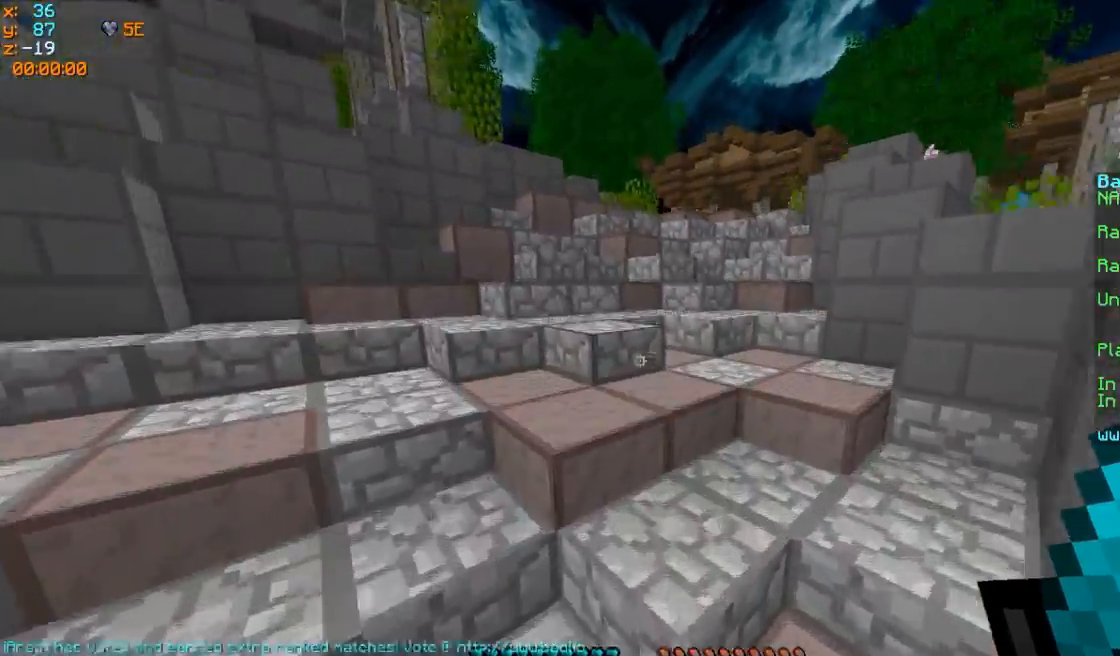
{"keys": ["w"], "mouse": [], "events": []}
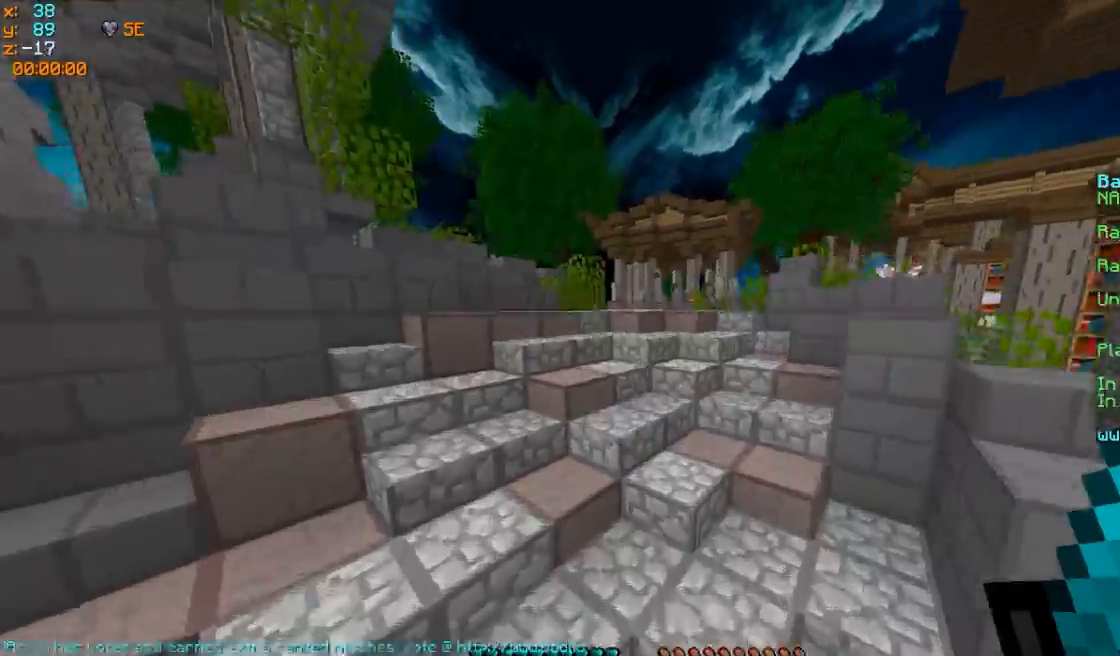
{"keys": ["w"], "mouse": [], "events": []}
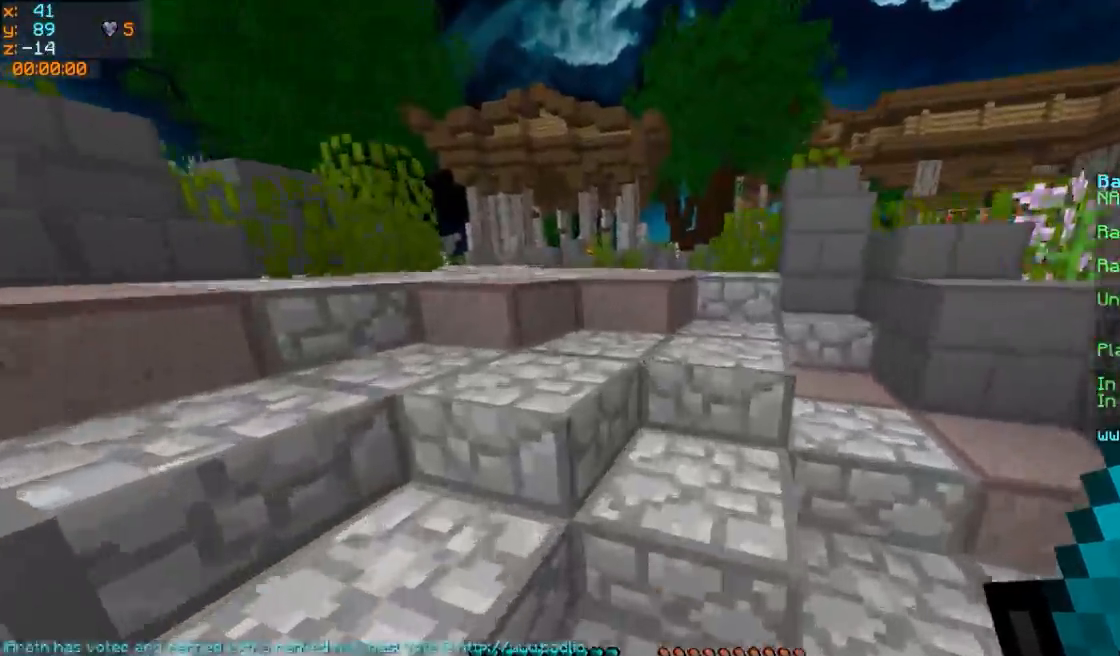
{"keys": ["w"], "mouse": [], "events": []}
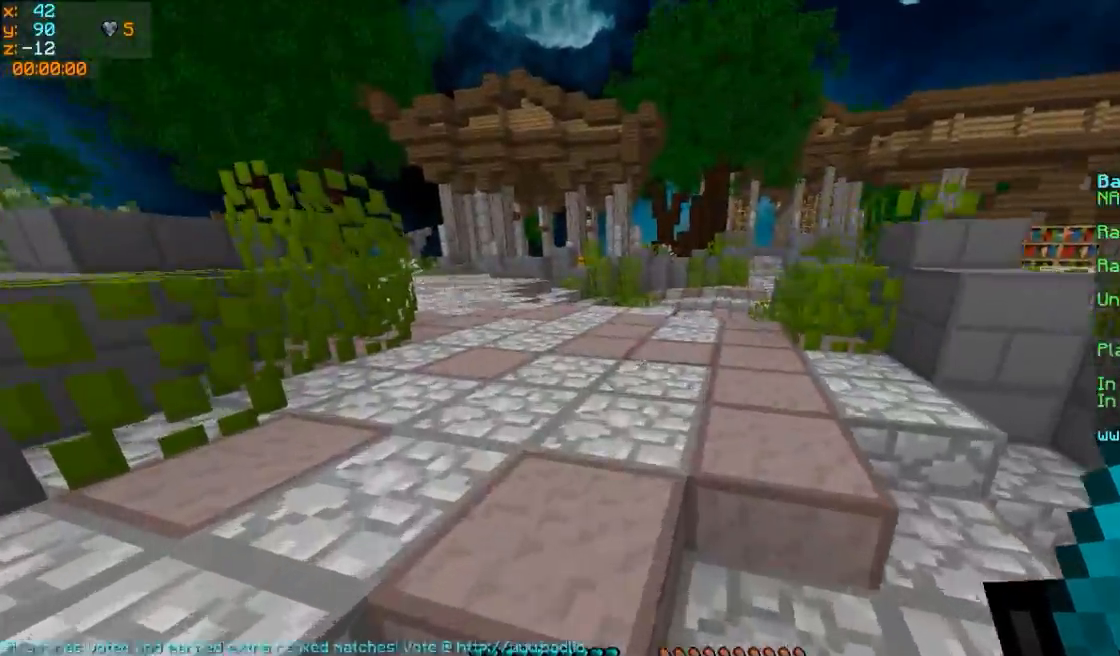
{"keys": ["w"], "mouse": [], "events": []}
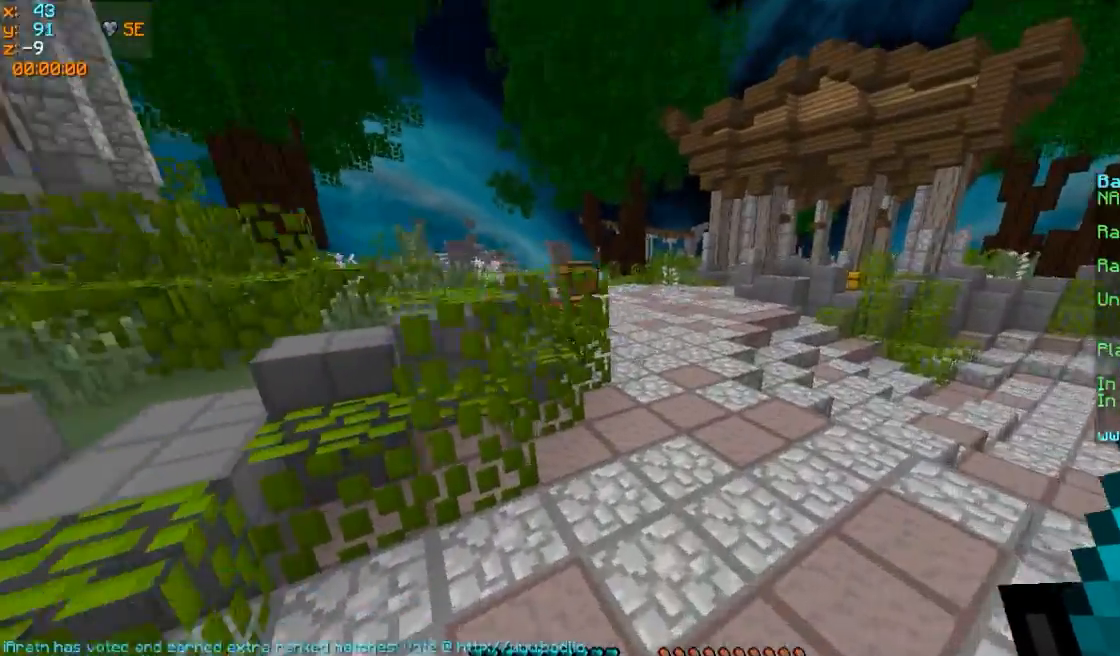
{"keys": ["w"], "mouse": [], "events": [[267, "mouse_left", "down"], [417, "mouse_left", "up"]]}
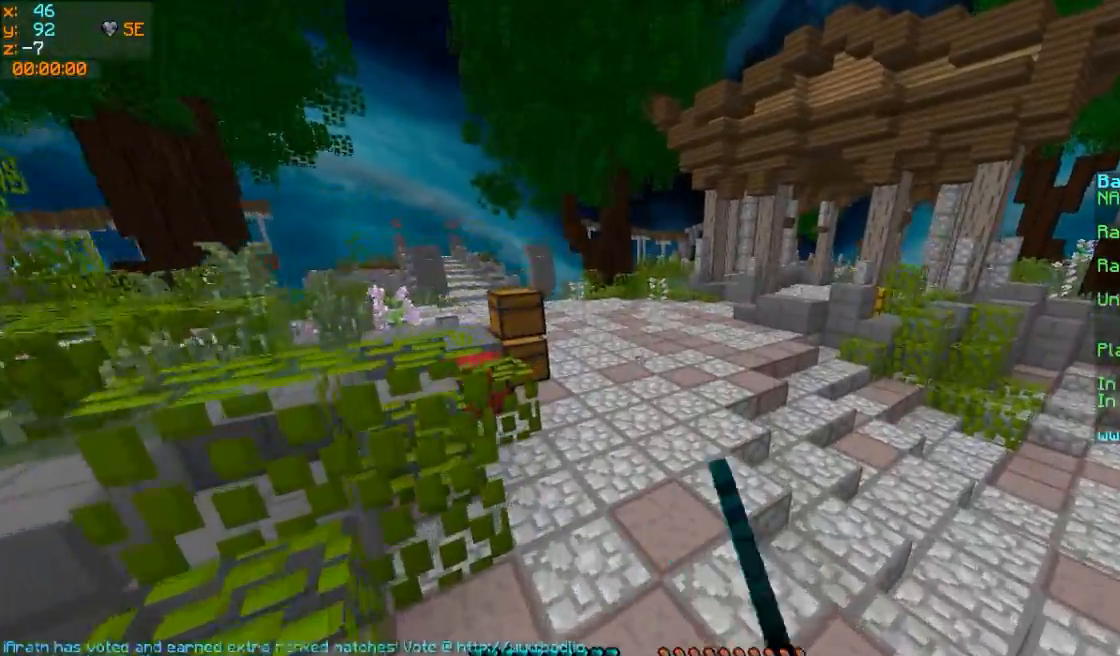
{"keys": ["w"], "mouse": [], "events": []}
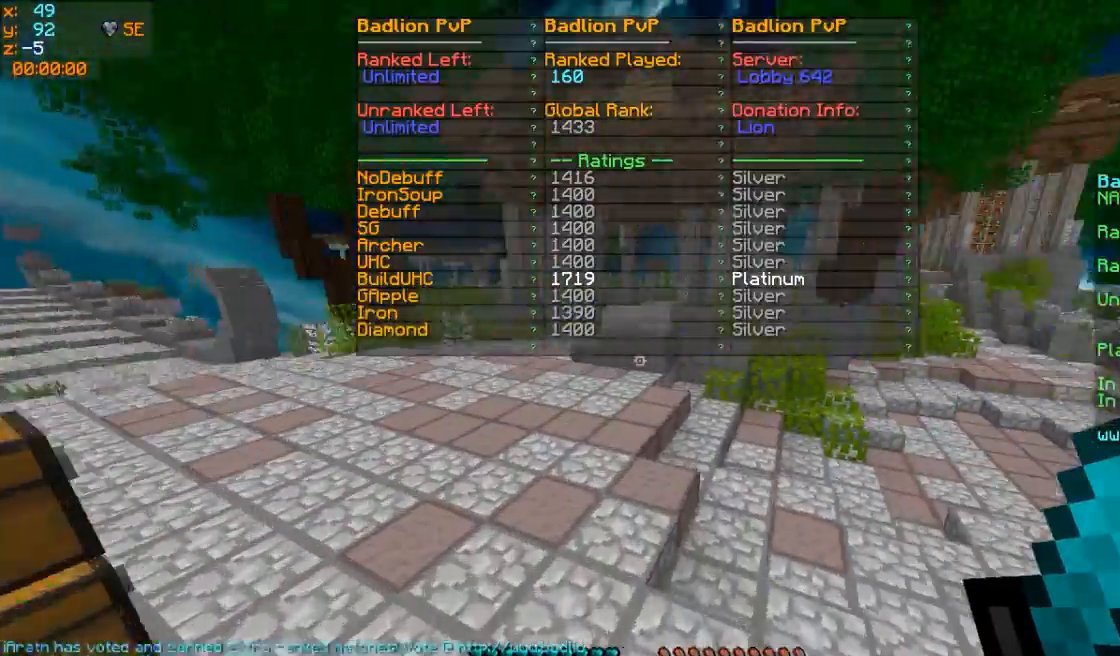
{"keys": ["w"], "mouse": [], "events": []}
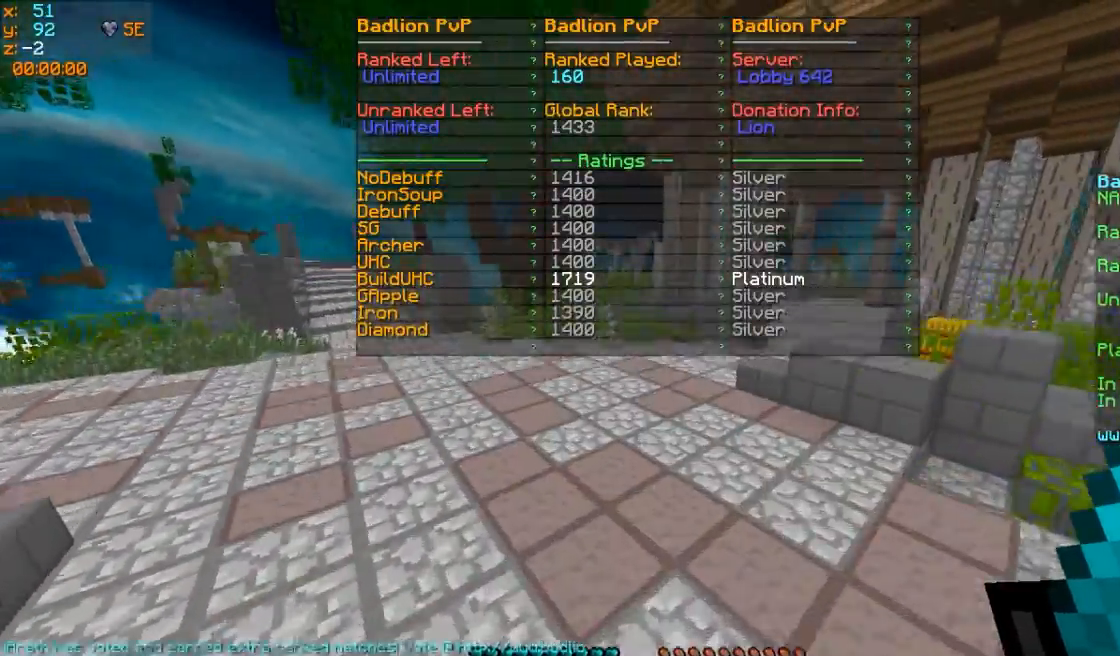
{"keys": ["w"], "mouse": [], "events": []}
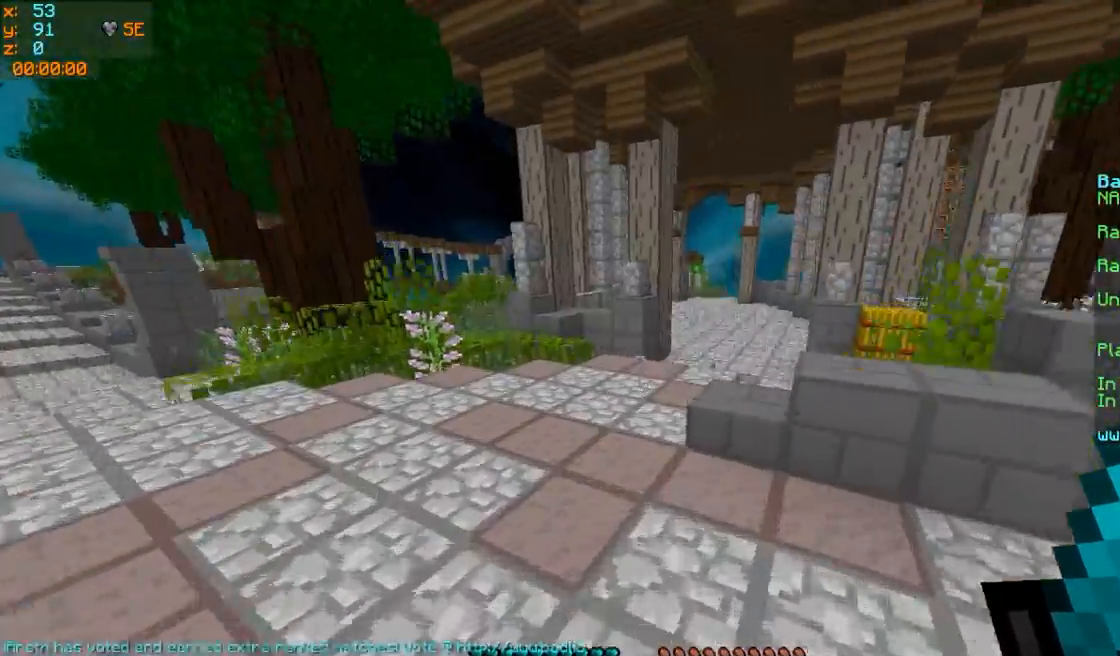
{"keys": ["w"], "mouse": [], "events": [[267, "mouse_left", "down"], [367, "mouse_left", "up"]]}
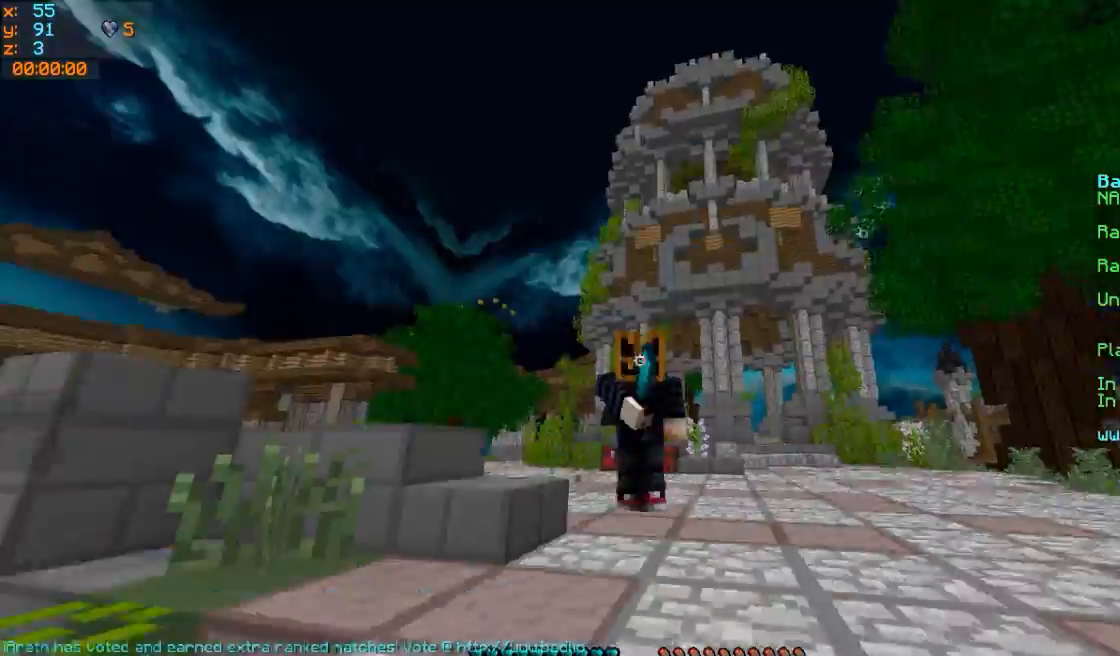
{"keys": ["w"], "mouse": [], "events": [[217, "mouse_left", "down"], [317, "mouse_left", "up"]]}
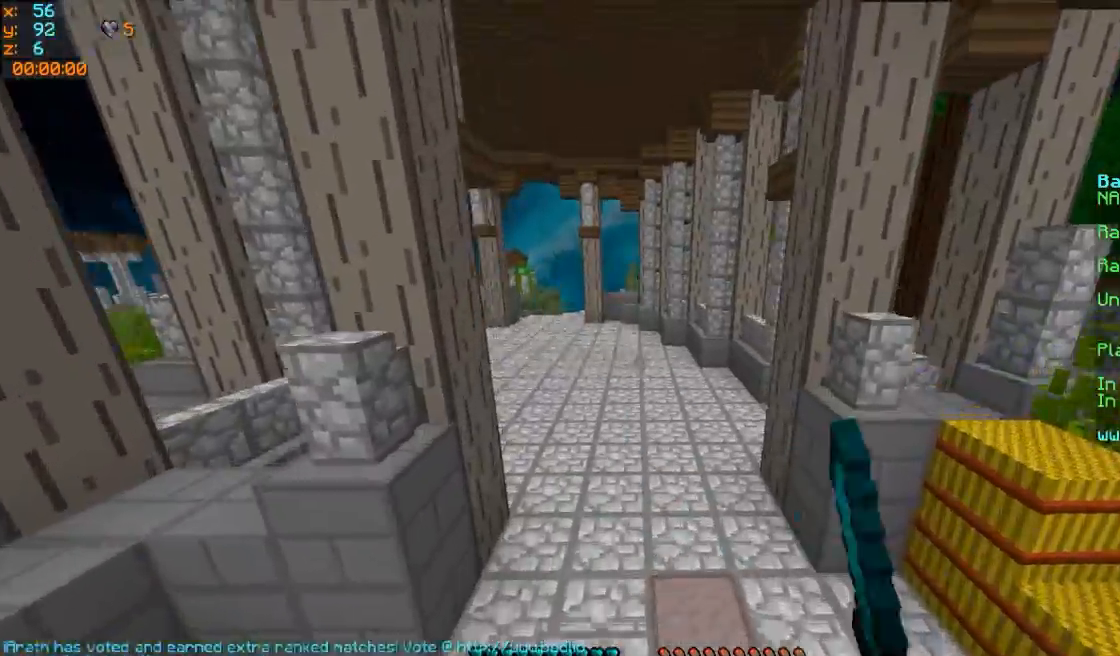
{"keys": ["w"], "mouse": [], "events": [[117, "mouse_left", "down"], [267, "mouse_left", "up"]]}
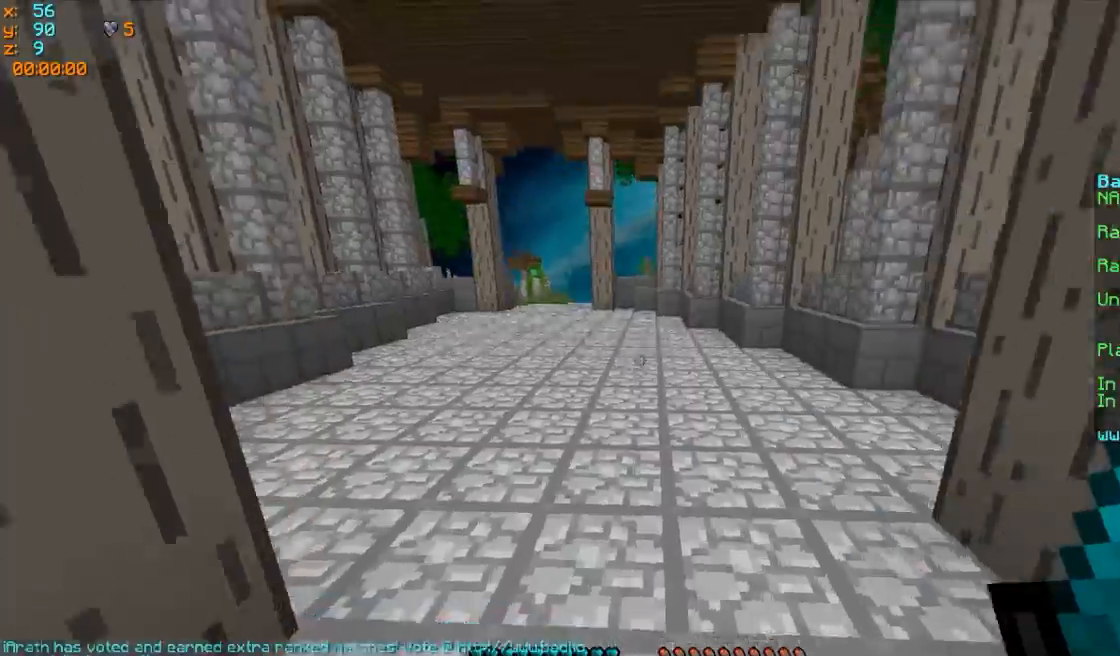
{"keys": ["w"], "mouse": [], "events": [[67, "mouse_left", "down"], [267, "mouse_left", "up"]]}
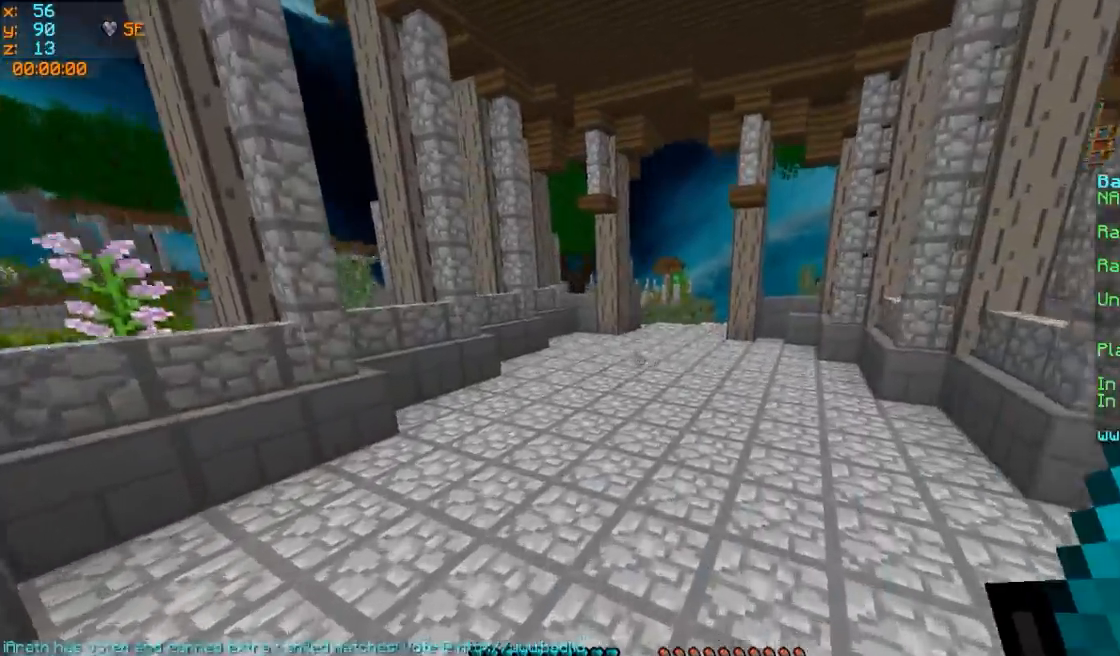
{"keys": ["w"], "mouse": ["left"], "events": [[67, "mouse_left", "down"], [167, "mouse_left", "up"], [350, "mouse_left", "down"]]}
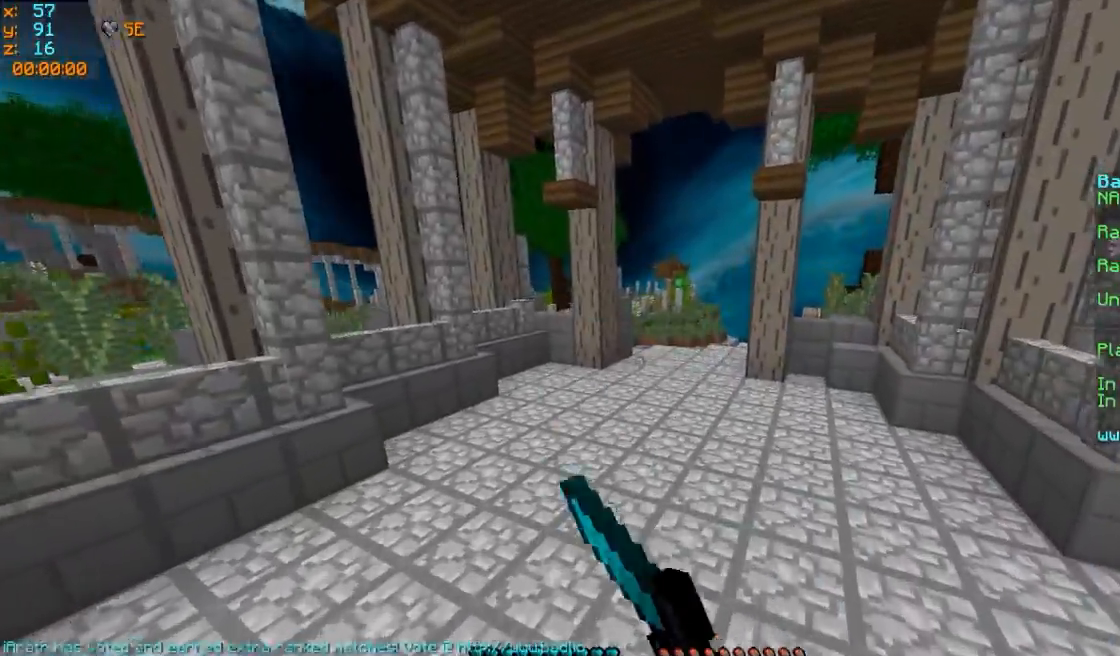
{"keys": ["w"], "mouse": [], "events": [[17, "mouse_left", "up"], [267, "mouse_left", "down"], [417, "mouse_left", "up"]]}
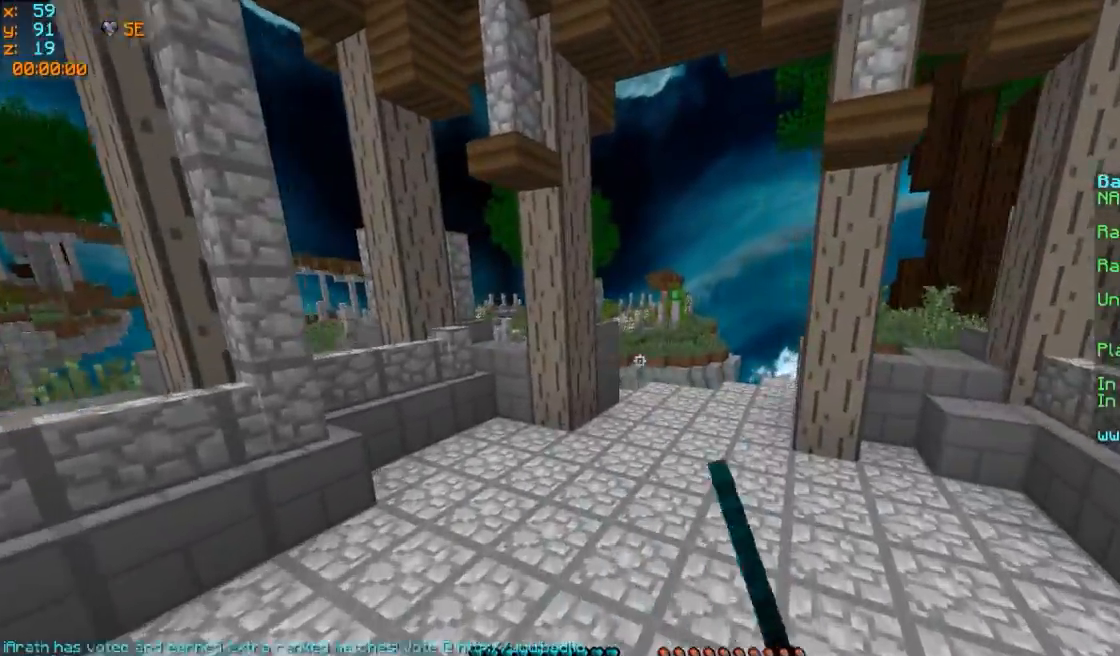
{"keys": ["w"], "mouse": [], "events": []}
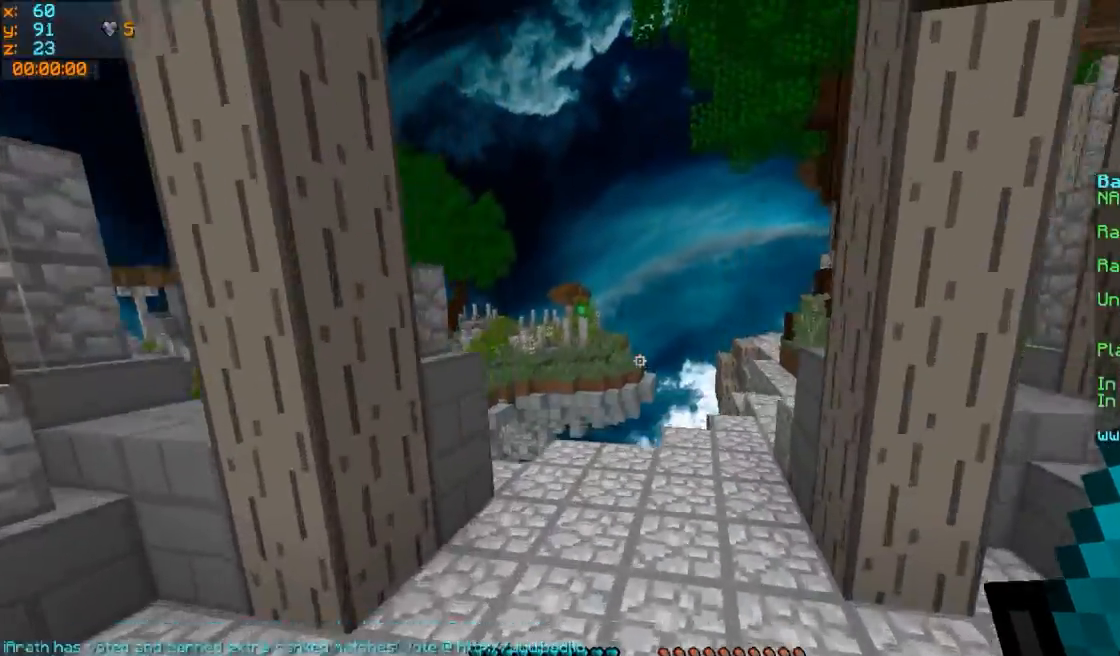
{"keys": ["w"], "mouse": [], "events": [[167, "mouse_left", "down"], [317, "mouse_left", "up"]]}
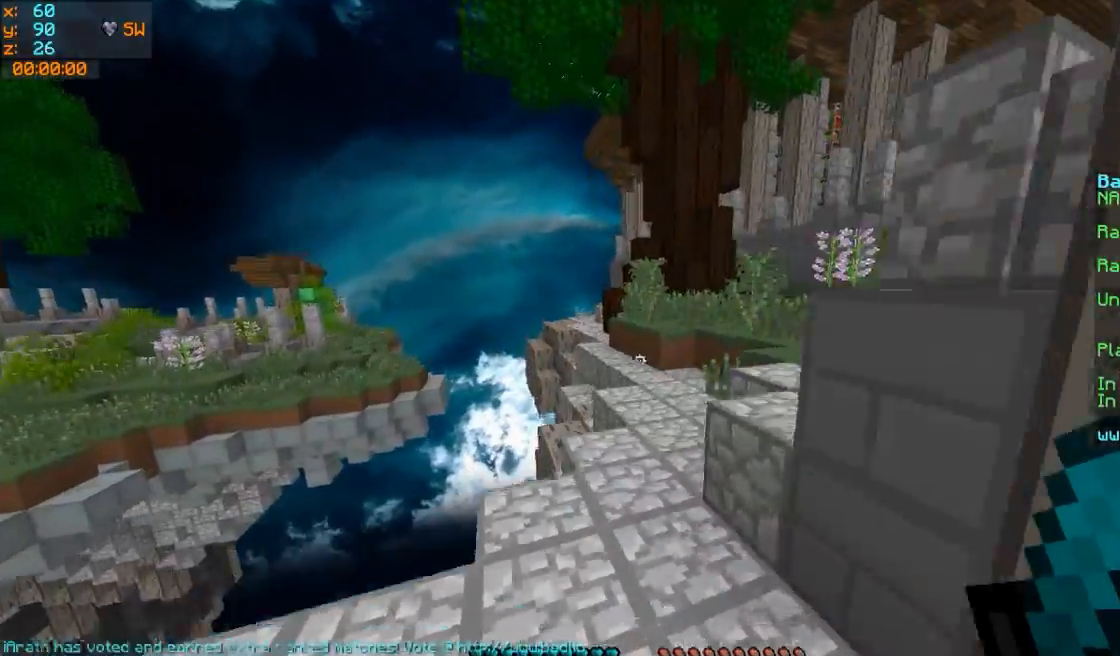
{"keys": ["w"], "mouse": [], "events": [[167, "mouse_left", "down"], [317, "mouse_left", "up"]]}
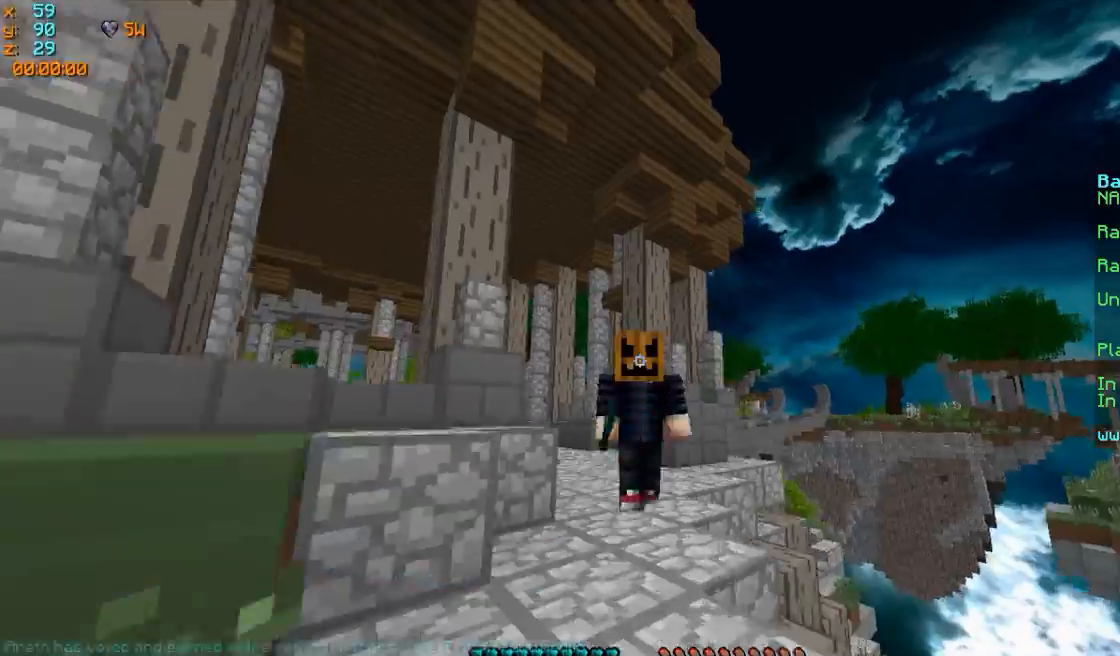
{"keys": ["w"], "mouse": [], "events": []}
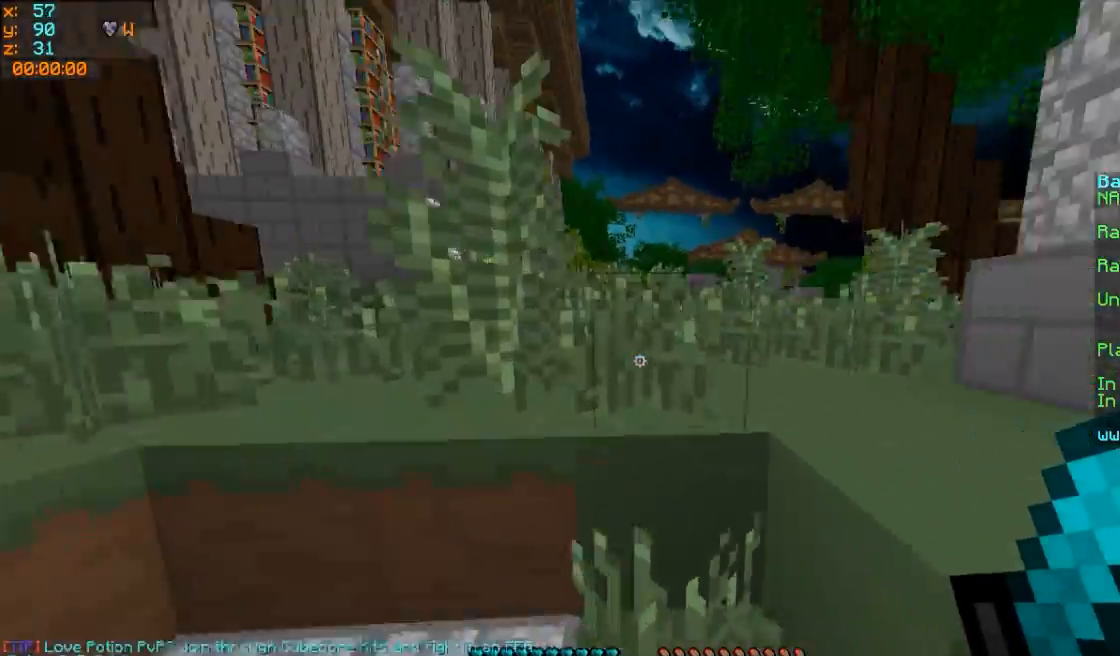
{"keys": ["w"], "mouse": [], "events": []}
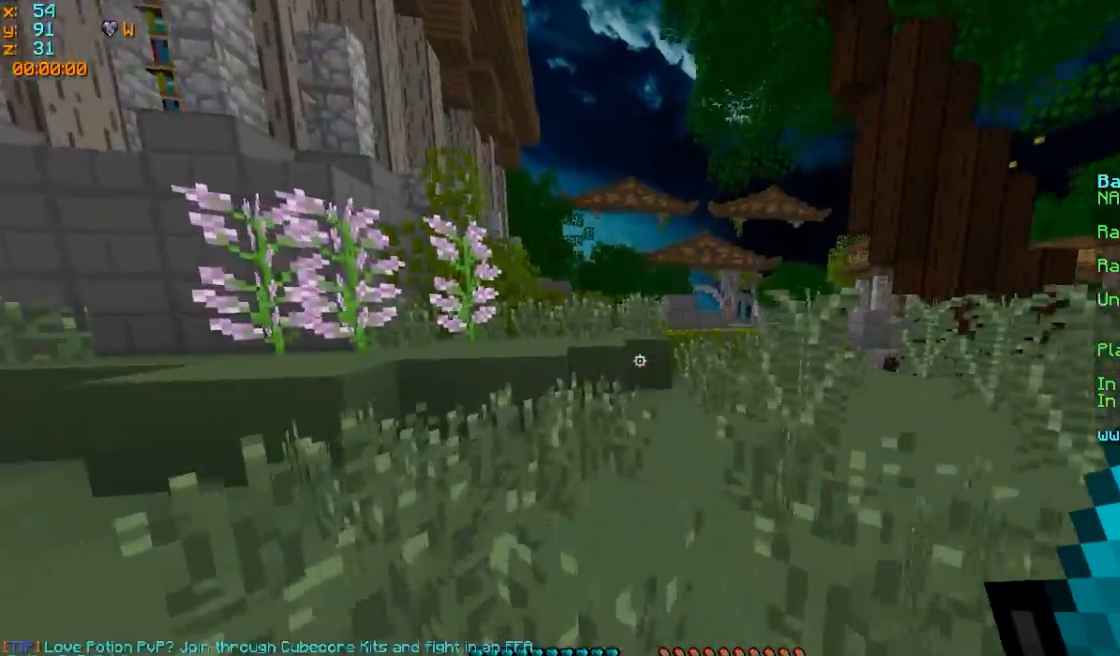
{"keys": ["d", "w"], "mouse": [], "events": [[267, "d", "down"]]}
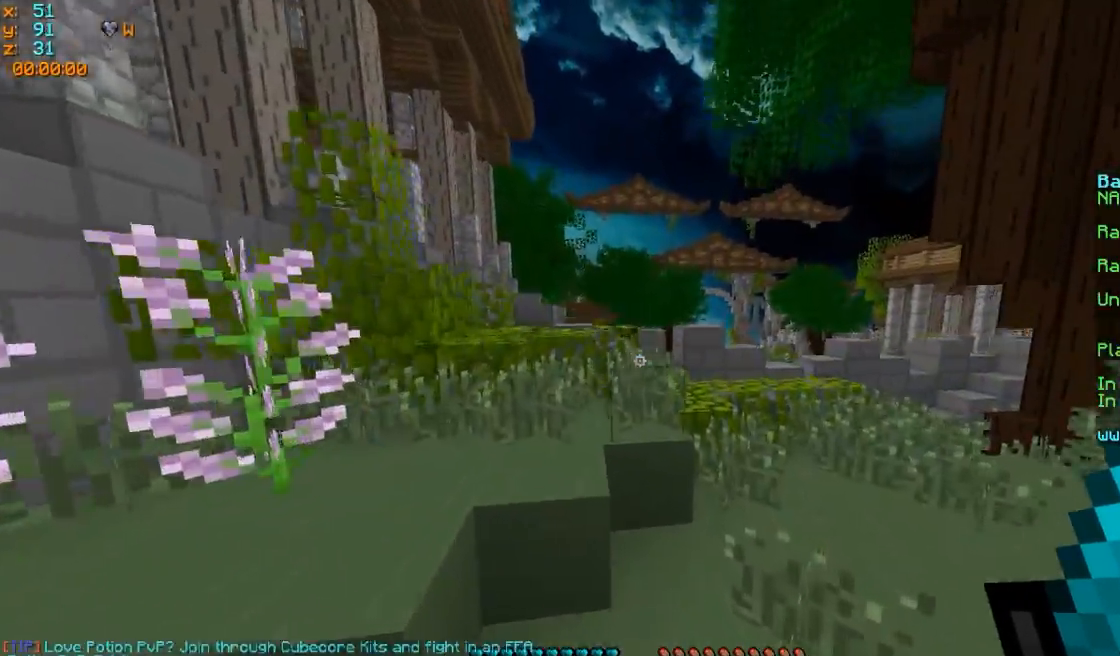
{"keys": ["w"], "mouse": [], "events": [[67, "d", "up"]]}
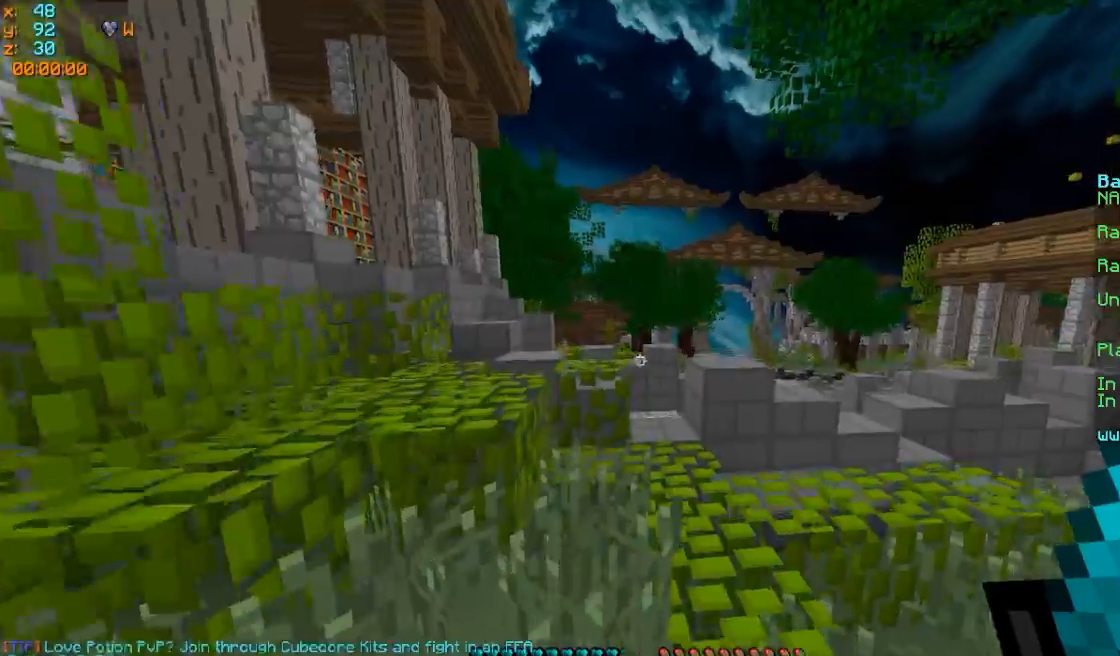
{"keys": ["w"], "mouse": [], "events": []}
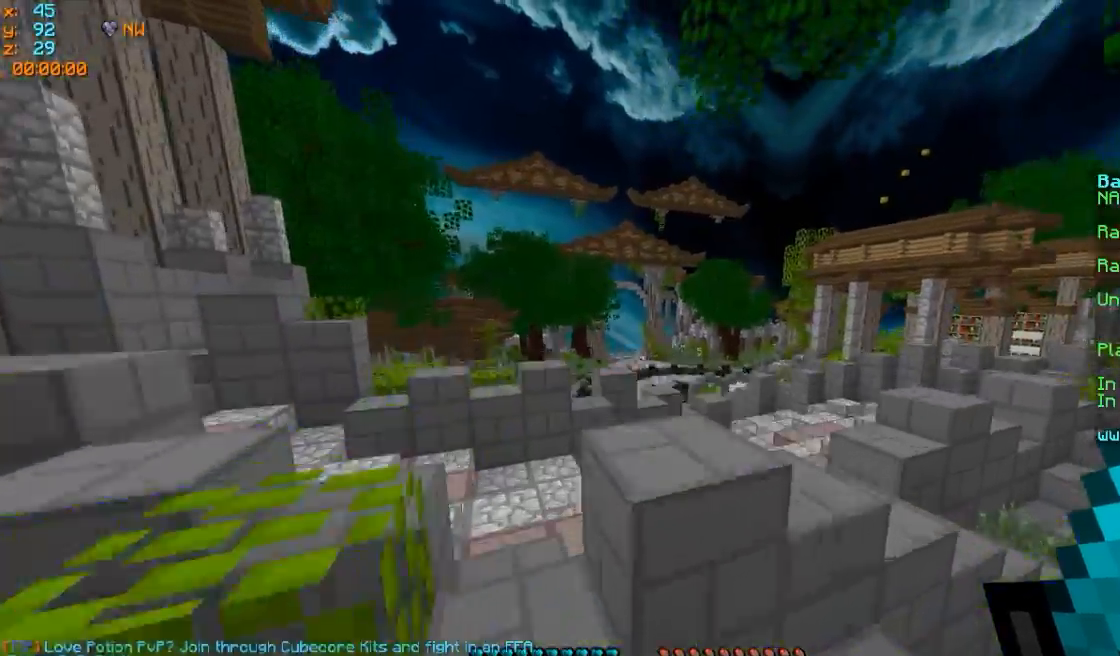
{"keys": ["w"], "mouse": [], "events": [[267, "mouse_left", "down"], [367, "mouse_left", "up"]]}
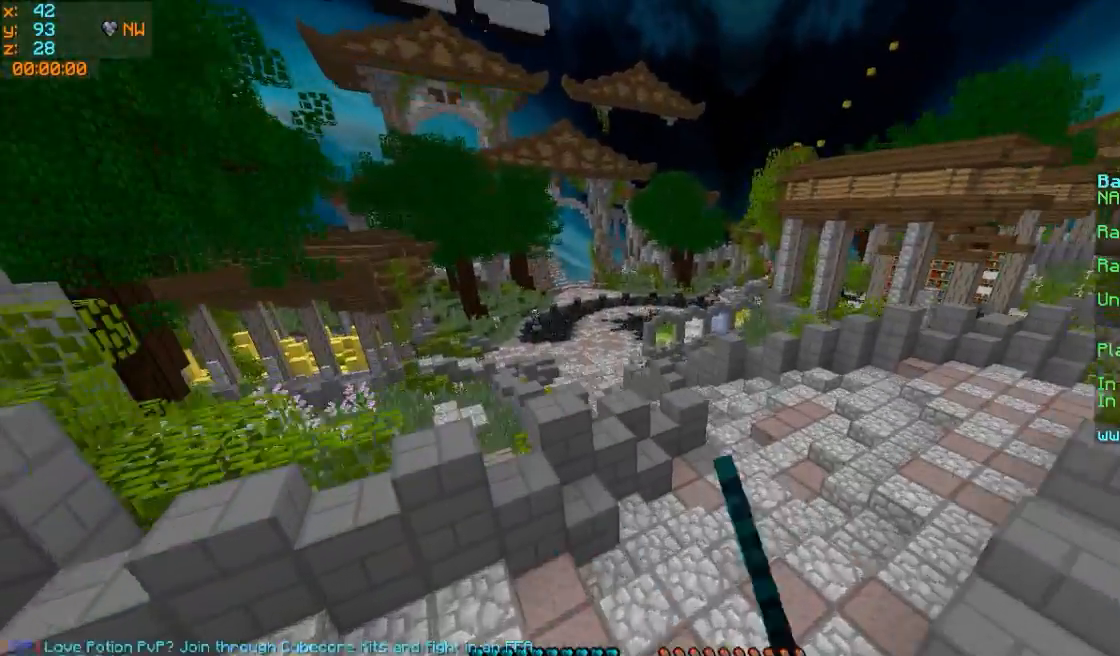
{"keys": ["d", "w"], "mouse": [], "events": [[117, "d", "down"], [350, "mouse_left", "down"], [467, "mouse_left", "up"]]}
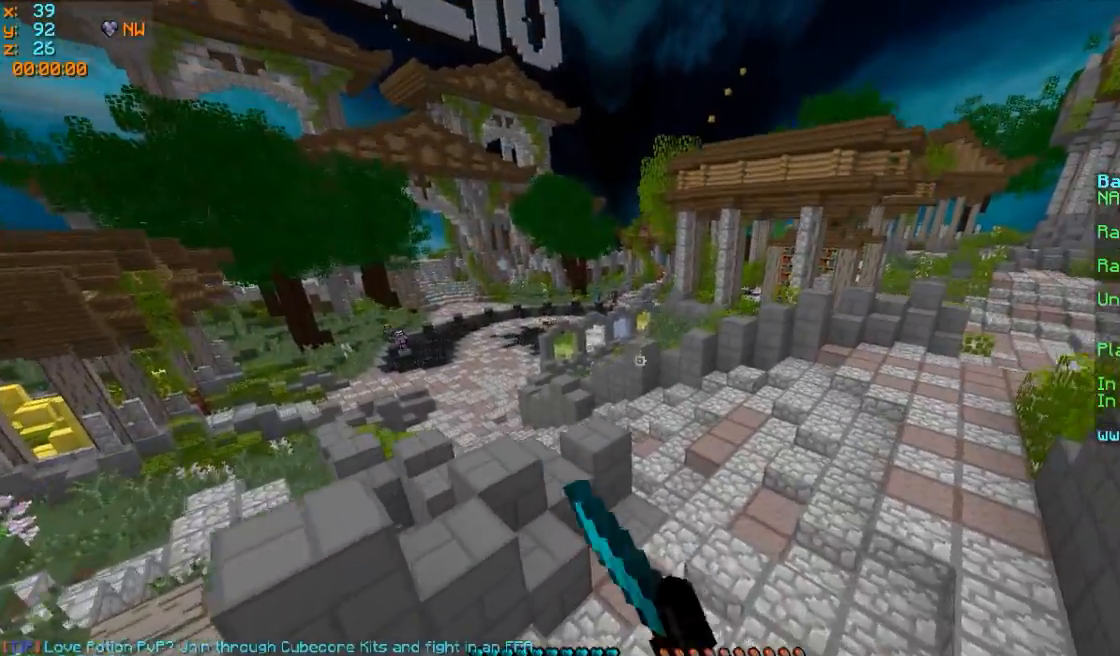
{"keys": ["d", "w"], "mouse": [], "events": [[17, "d", "up"], [317, "mouse_left", "down"], [367, "d", "down"], [467, "mouse_left", "up"]]}
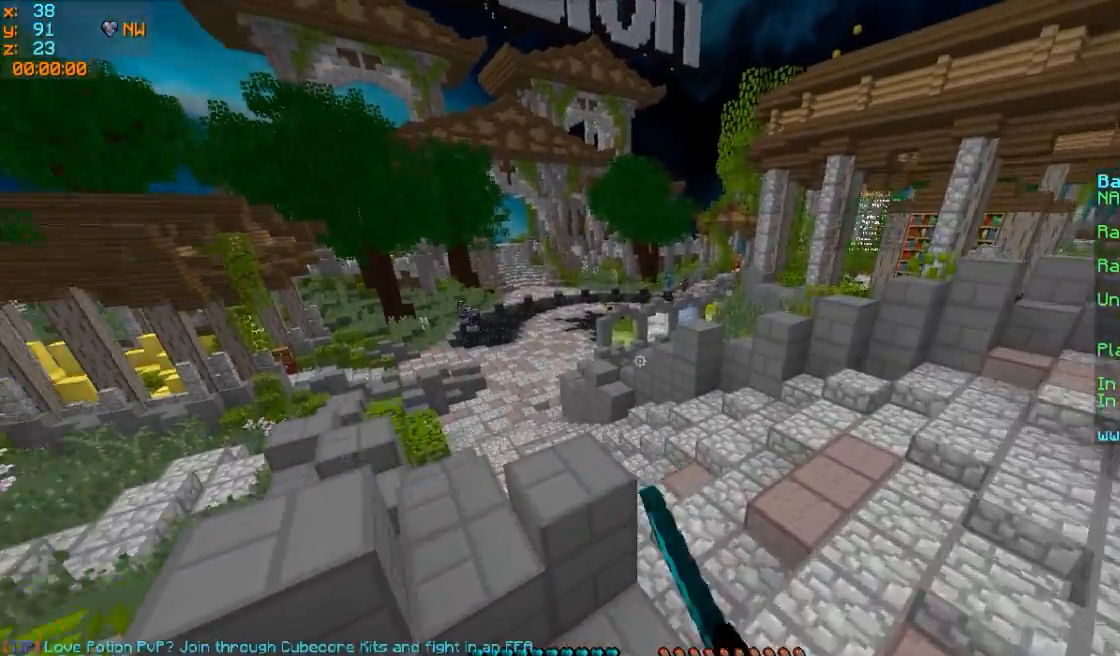
{"keys": ["w"], "mouse": [], "events": [[117, "d", "up"]]}